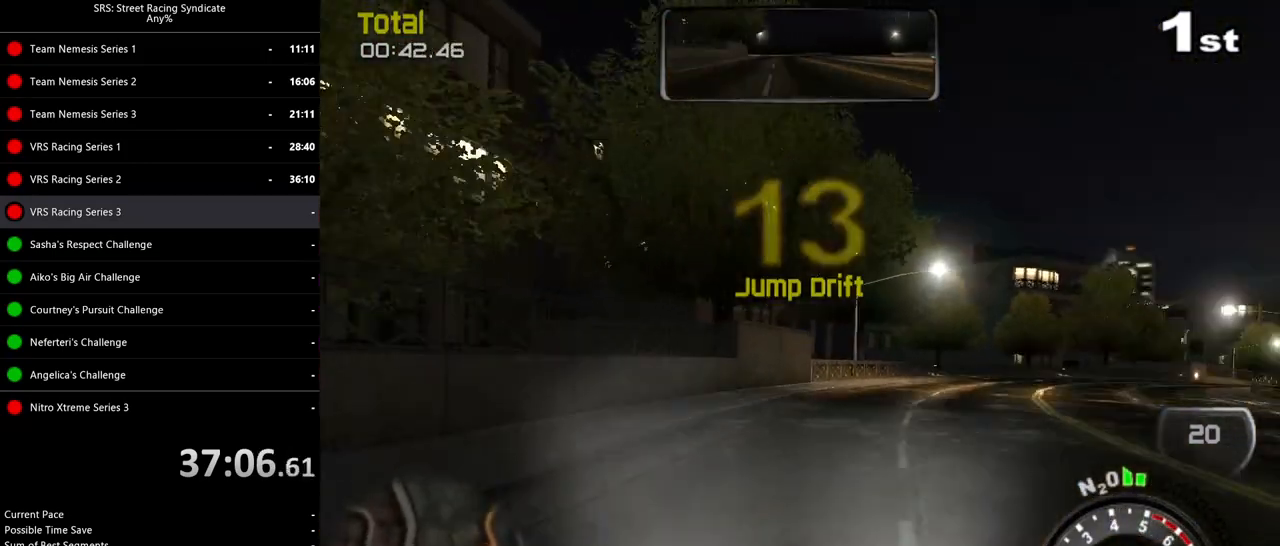
Gameplay with a controller (PlayStation layout); each line is a JSON object with the inputs held at the frame after it. "events" lists button and stick changes between this image and that frame as [ms after this image, input, new state], when the widget could be followed in between. Not read: right_stick.
{"buttons": ["SQUARE", "R2"], "left_stick": "right", "events": []}
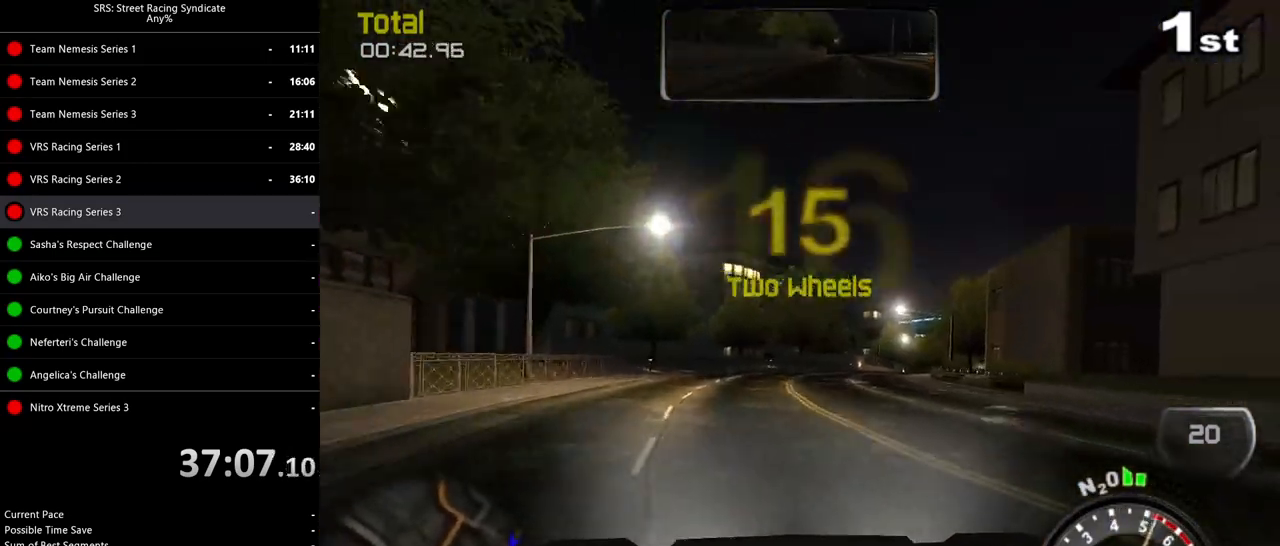
{"buttons": ["R2"], "left_stick": "center", "events": [[66, "left_stick", "center"], [150, "left_stick", "left"], [300, "SQUARE", "up"], [417, "left_stick", "center"]]}
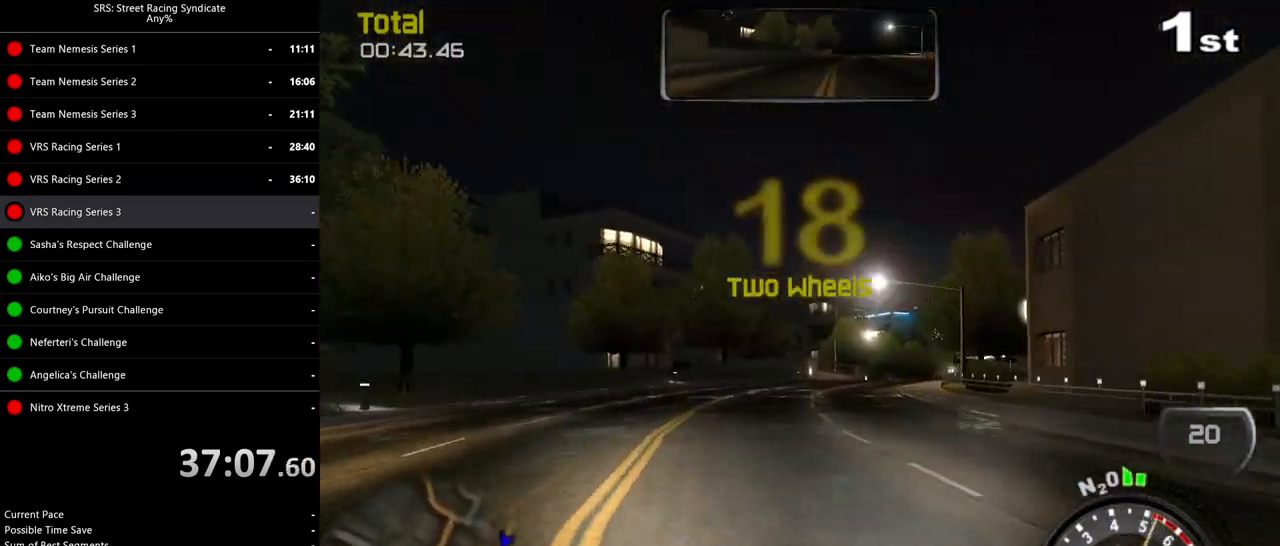
{"buttons": ["R2"], "left_stick": "center", "events": [[117, "left_stick", "up-right"], [384, "left_stick", "center"]]}
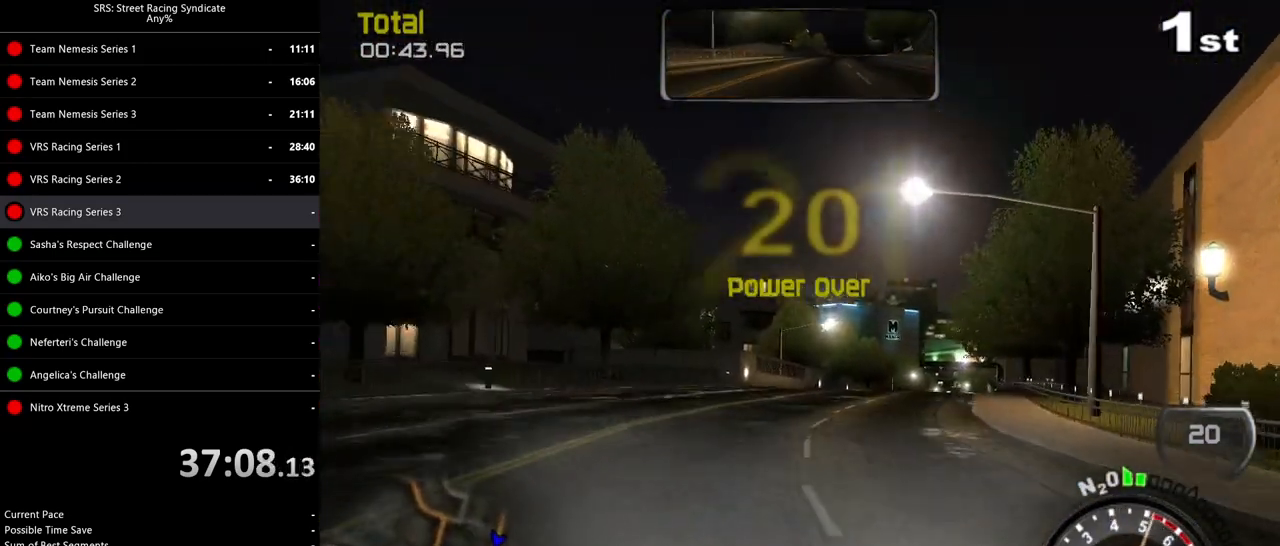
{"buttons": ["R2"], "left_stick": "up-right", "events": [[167, "left_stick", "right"], [333, "left_stick", "center"], [450, "left_stick", "up-right"]]}
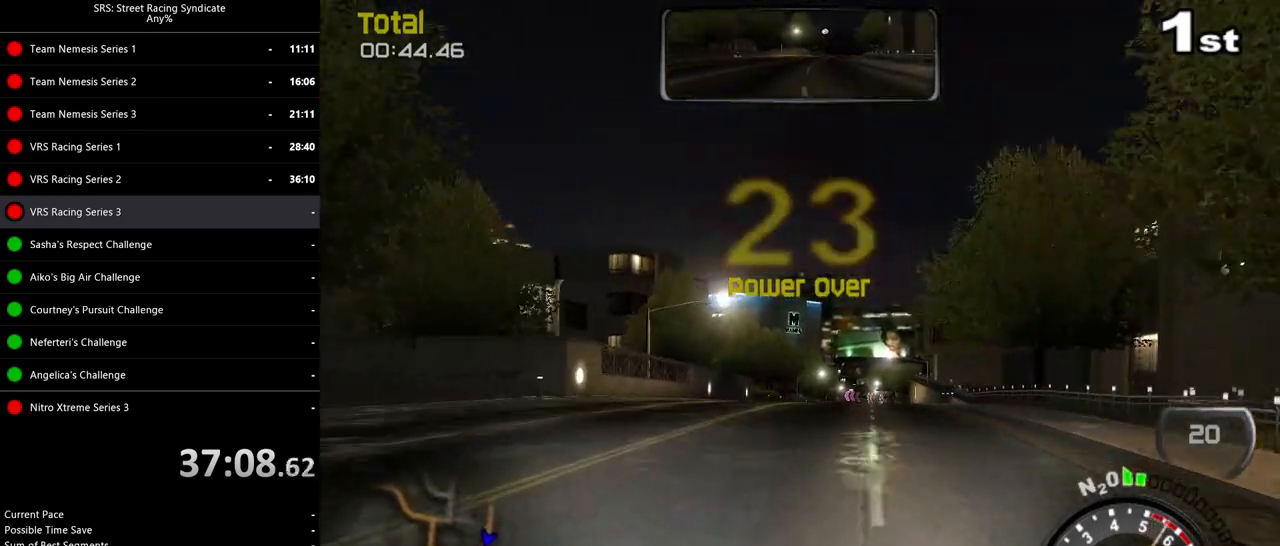
{"buttons": ["R2"], "left_stick": "center", "events": [[117, "left_stick", "center"]]}
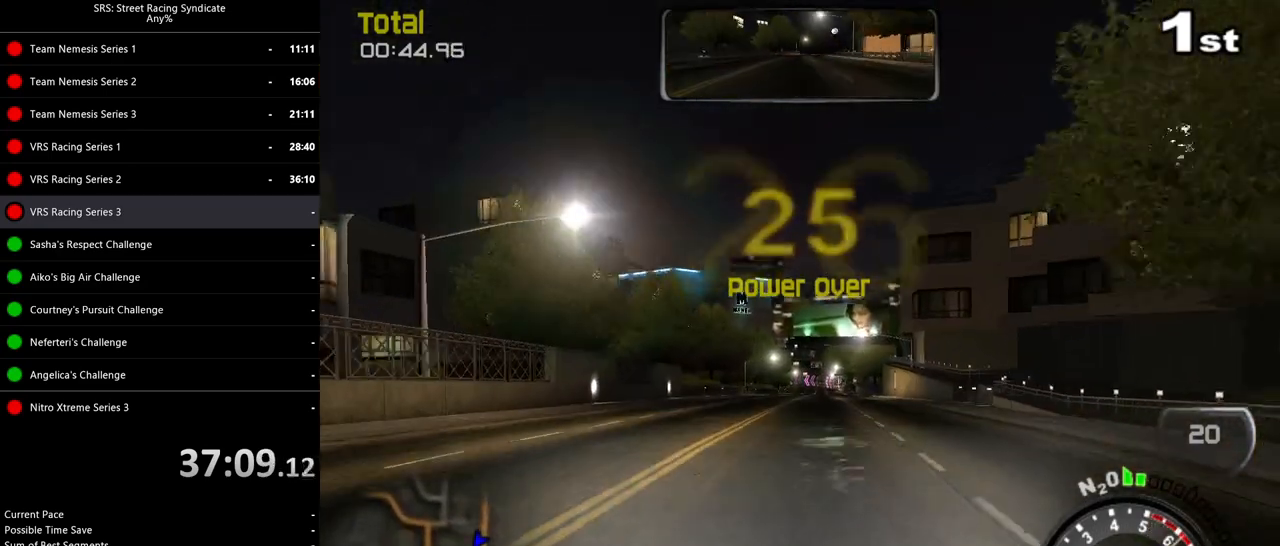
{"buttons": ["TRIANGLE", "R2"], "left_stick": "right", "events": [[383, "left_stick", "right"], [417, "TRIANGLE", "down"]]}
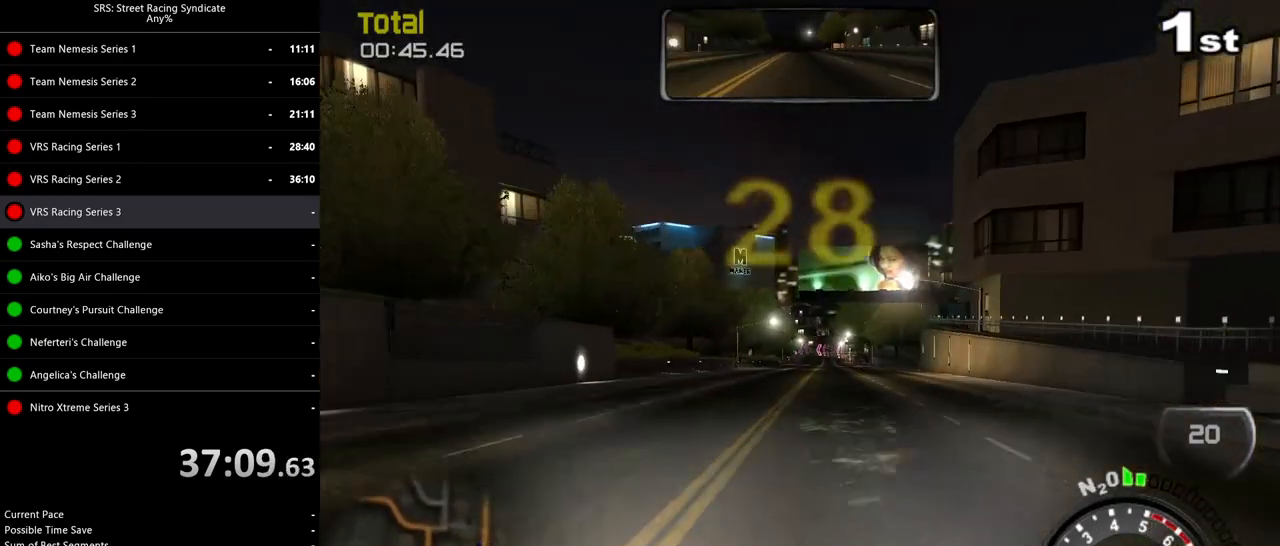
{"buttons": ["R2"], "left_stick": "center", "events": [[34, "TRIANGLE", "up"], [34, "left_stick", "center"], [150, "left_stick", "up-right"], [301, "left_stick", "center"]]}
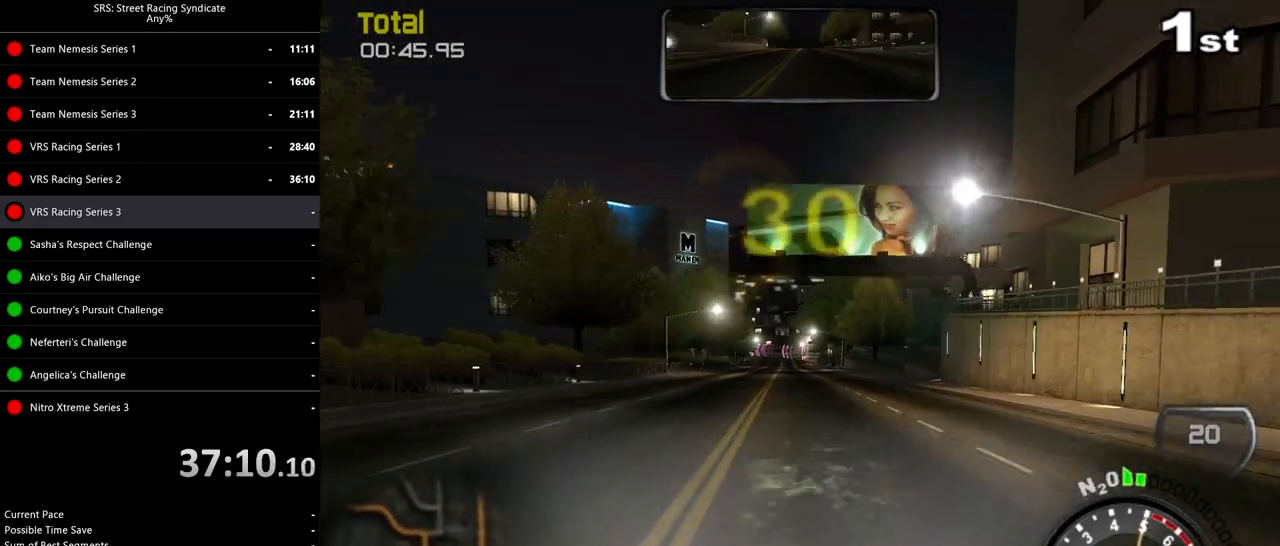
{"buttons": ["R2"], "left_stick": "center", "events": []}
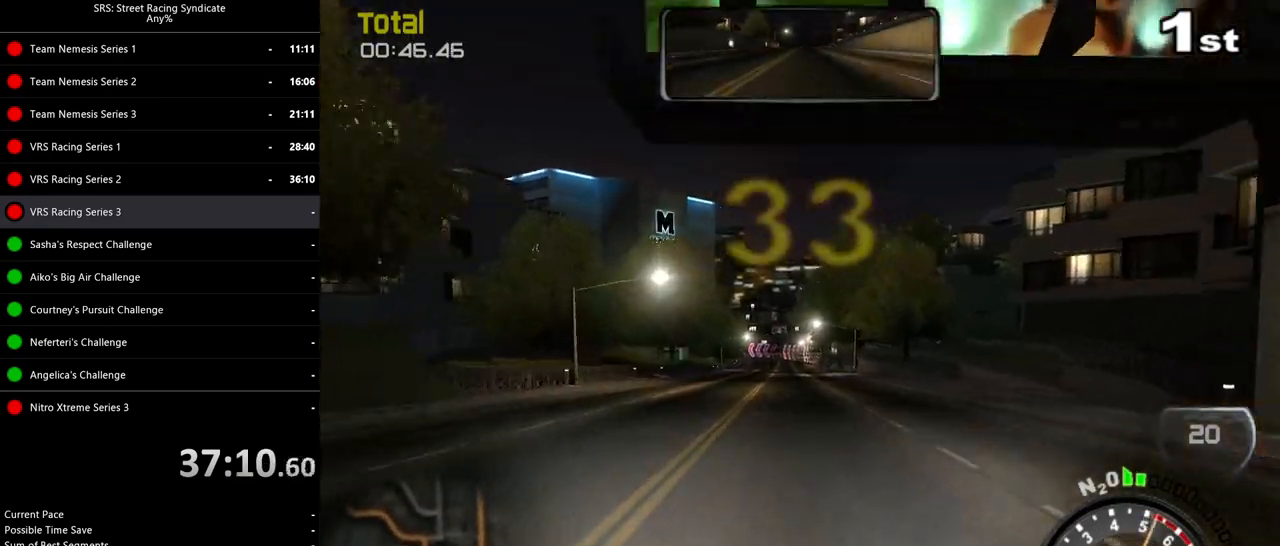
{"buttons": ["R2"], "left_stick": "center", "events": [[150, "left_stick", "left"], [267, "left_stick", "center"]]}
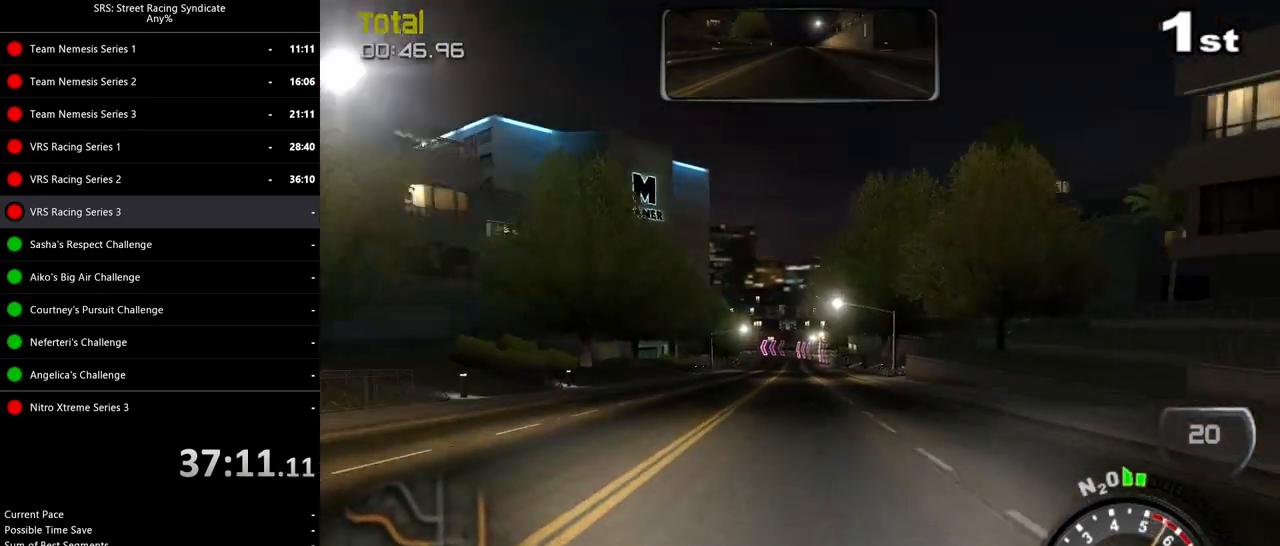
{"buttons": ["R2"], "left_stick": "center", "events": [[17, "left_stick", "left"], [134, "left_stick", "center"], [317, "left_stick", "left"], [451, "left_stick", "center"]]}
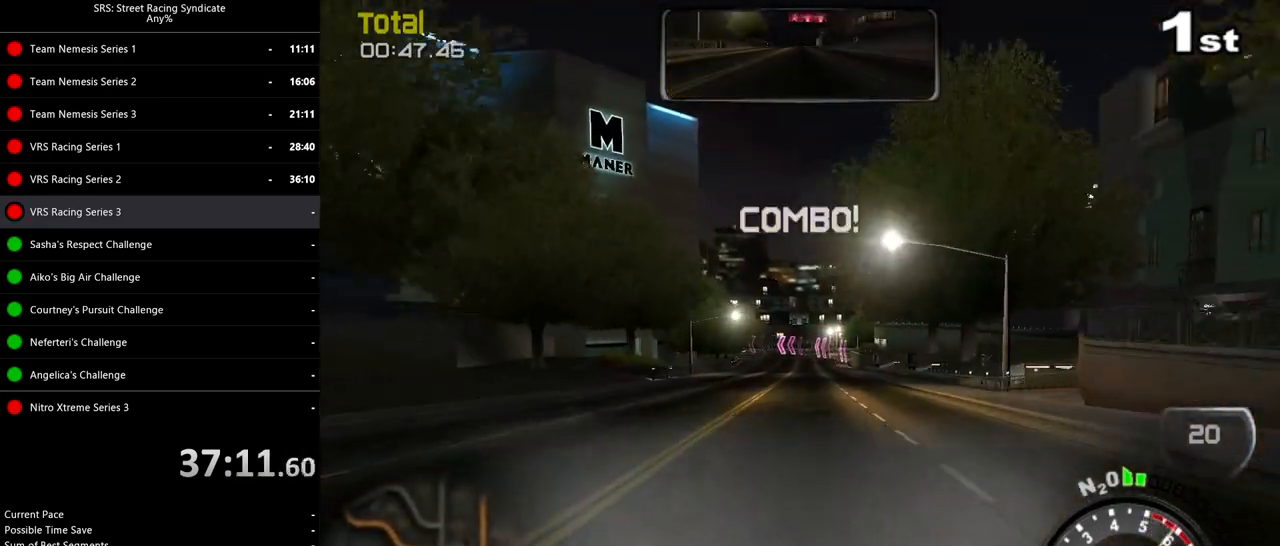
{"buttons": ["R2"], "left_stick": "center", "events": [[133, "left_stick", "up-right"], [283, "left_stick", "center"]]}
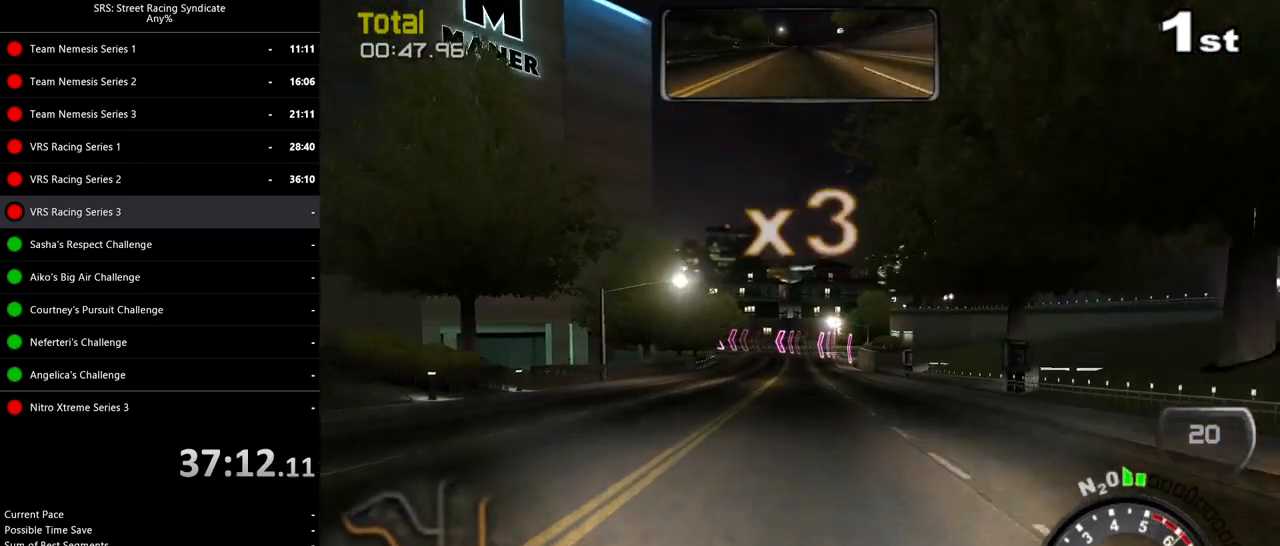
{"buttons": ["R2"], "left_stick": "up-right", "events": [[100, "left_stick", "up-right"], [217, "left_stick", "center"], [501, "left_stick", "up-right"]]}
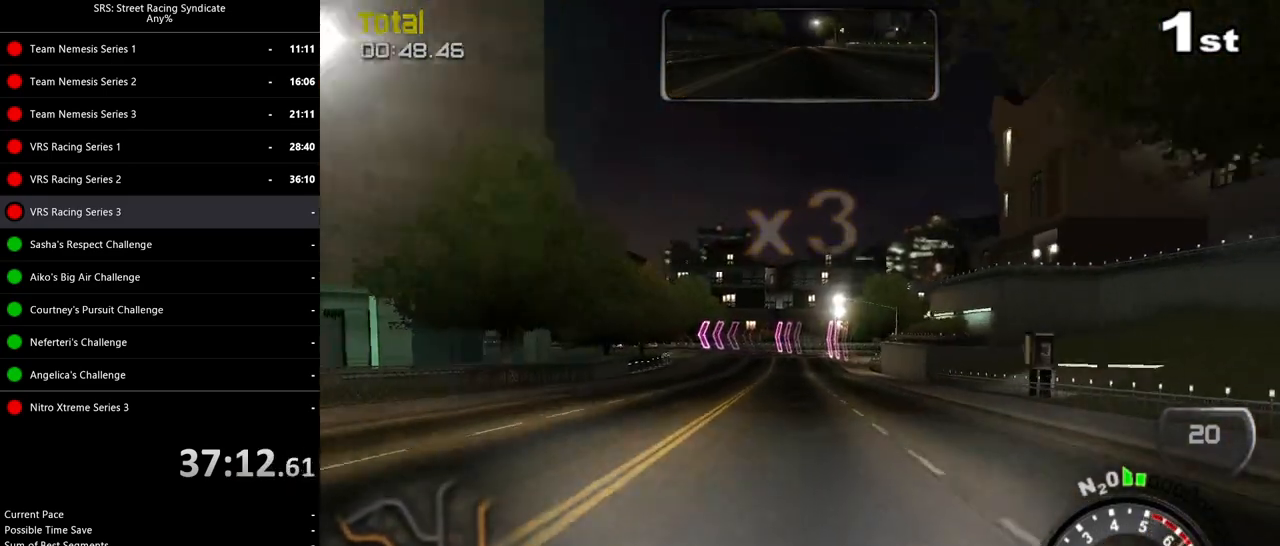
{"buttons": [], "left_stick": "center", "events": [[100, "left_stick", "center"], [483, "R2", "up"]]}
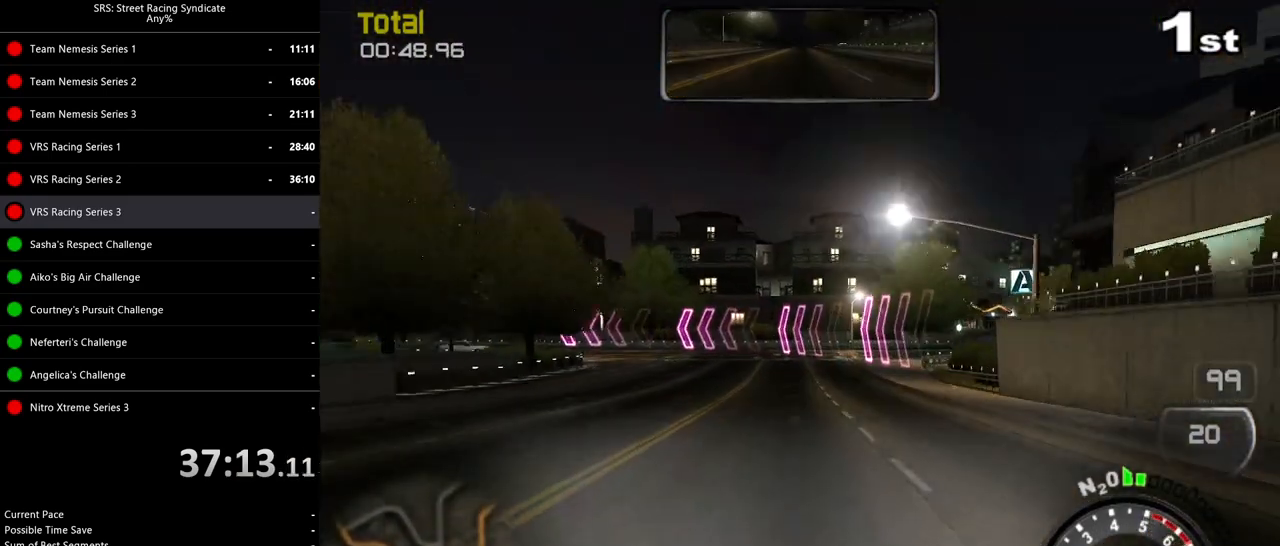
{"buttons": [], "left_stick": "up-left", "events": [[117, "L2", "down"], [150, "left_stick", "up-left"], [217, "CROSS", "down"], [367, "CROSS", "up"], [501, "L2", "up"]]}
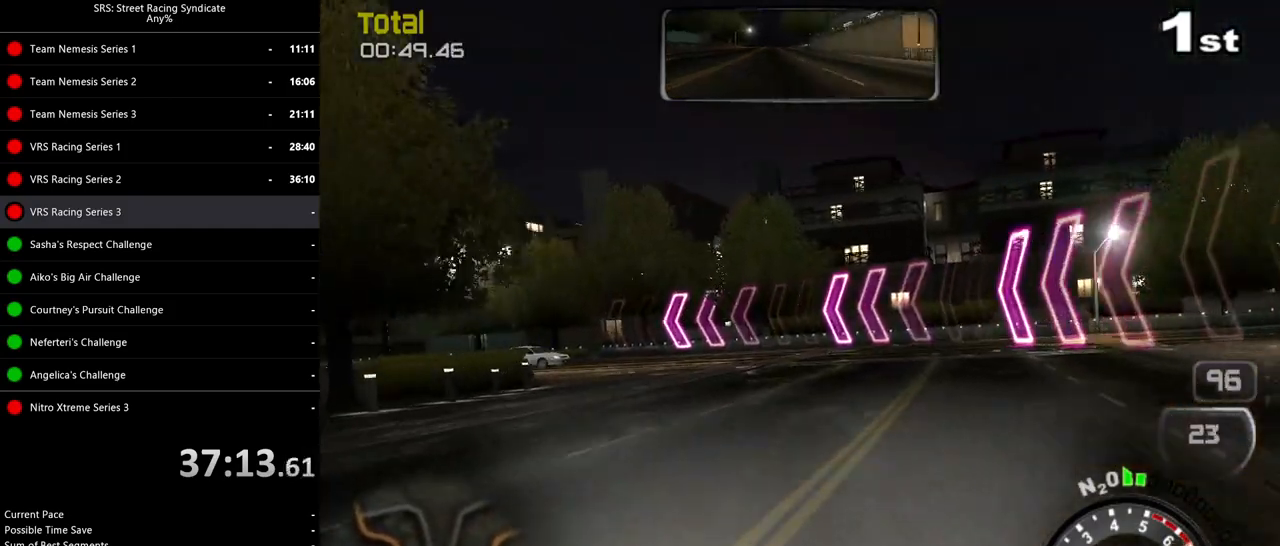
{"buttons": ["L2"], "left_stick": "up-left", "events": [[150, "left_stick", "center"], [233, "L2", "down"], [233, "left_stick", "up-left"], [383, "CROSS", "down"], [483, "CROSS", "up"]]}
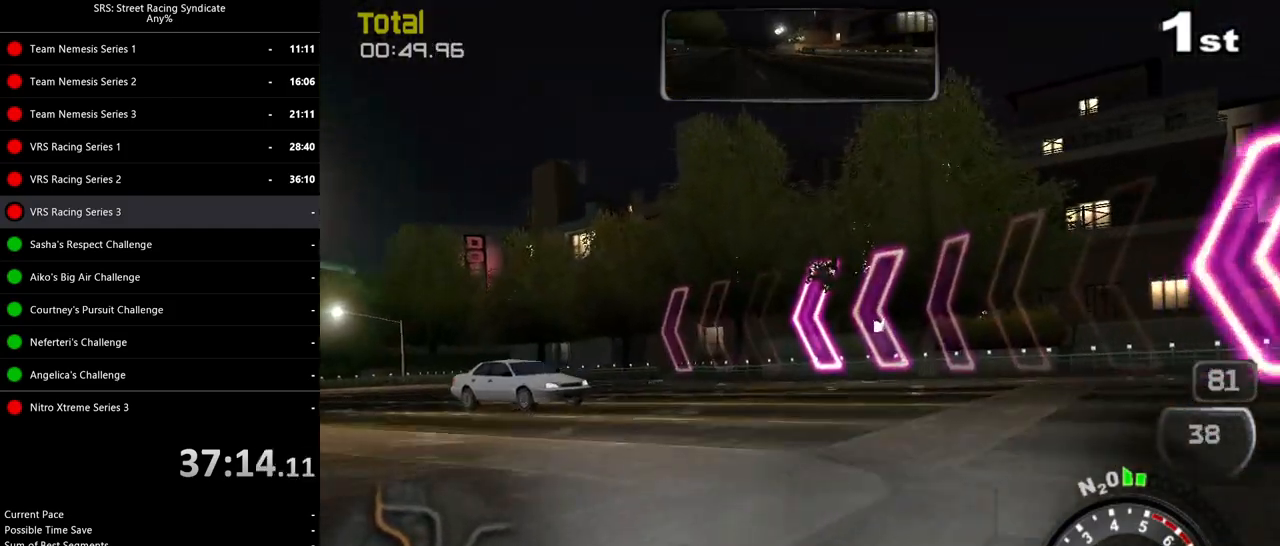
{"buttons": ["R2"], "left_stick": "up-left", "events": [[167, "L2", "up"], [217, "R2", "down"]]}
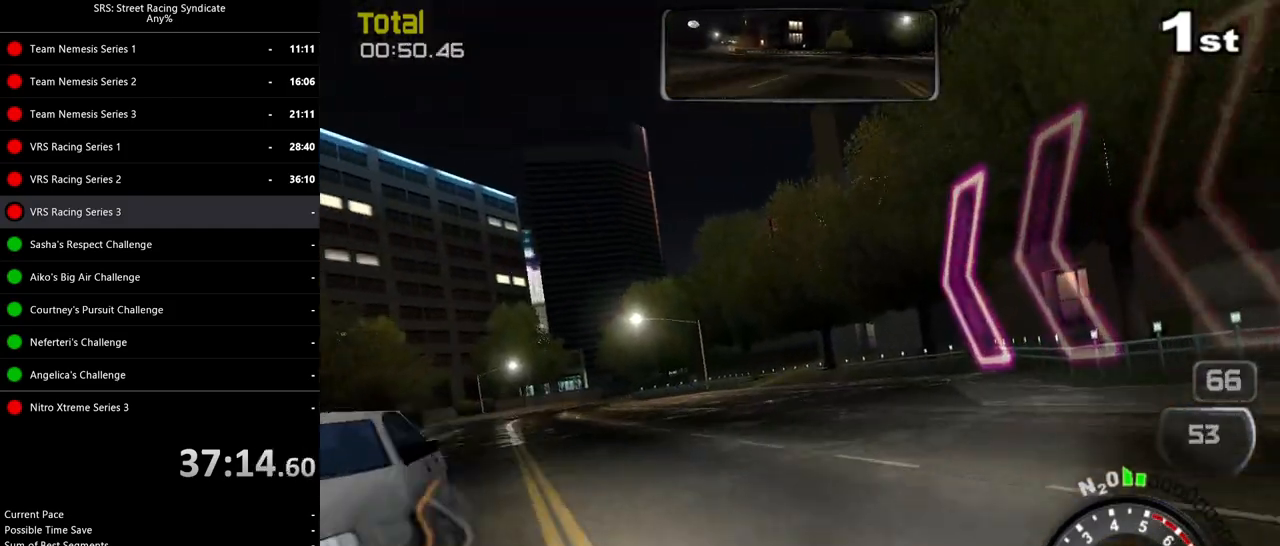
{"buttons": ["R2"], "left_stick": "up-left", "events": []}
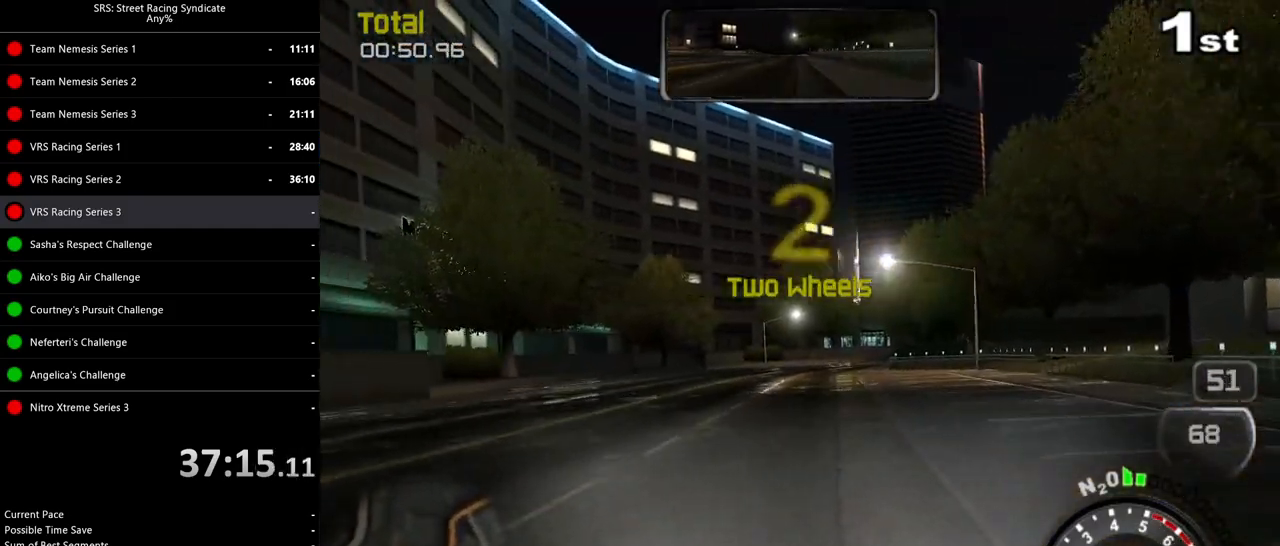
{"buttons": ["R2"], "left_stick": "center", "events": [[434, "left_stick", "center"]]}
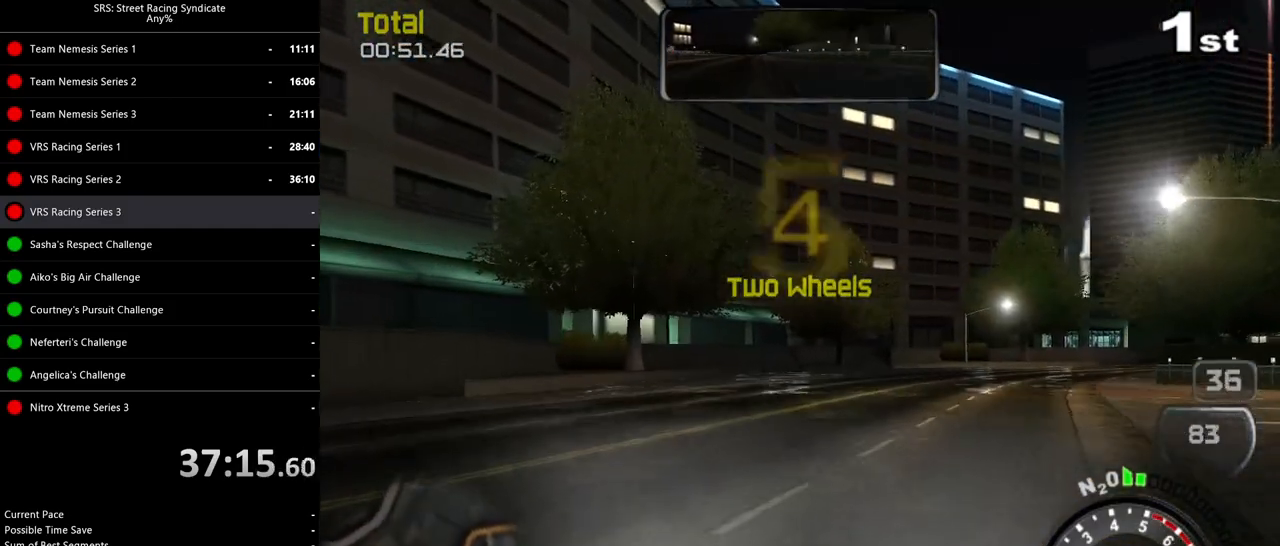
{"buttons": ["R2"], "left_stick": "up-right", "events": [[16, "left_stick", "right"], [400, "left_stick", "up-right"]]}
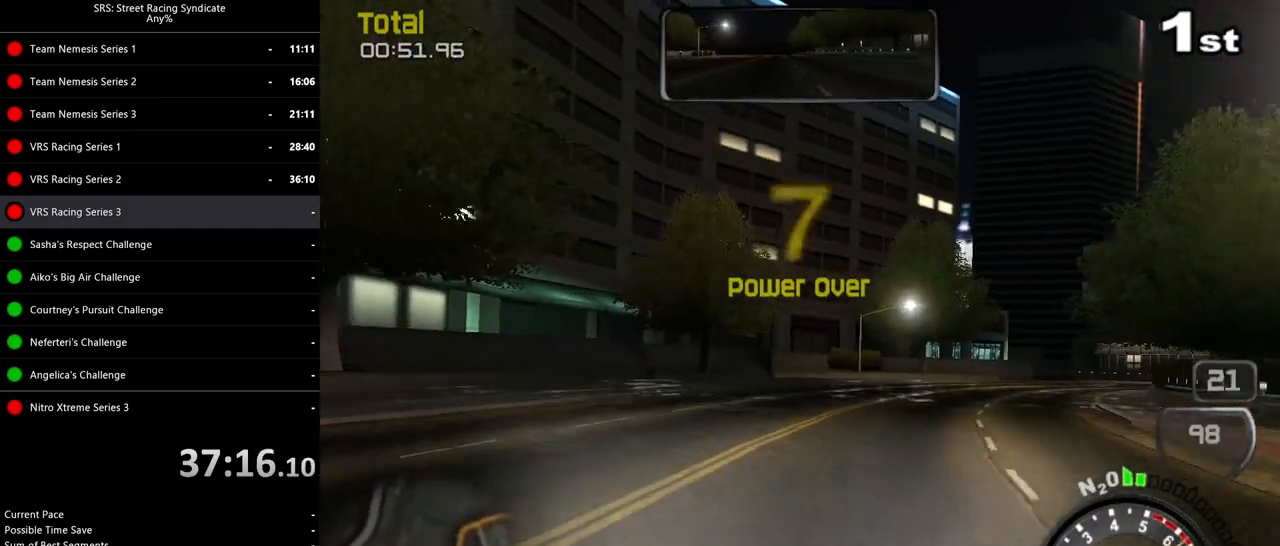
{"buttons": ["R2"], "left_stick": "right", "events": [[234, "left_stick", "right"], [367, "TRIANGLE", "down"], [501, "TRIANGLE", "up"]]}
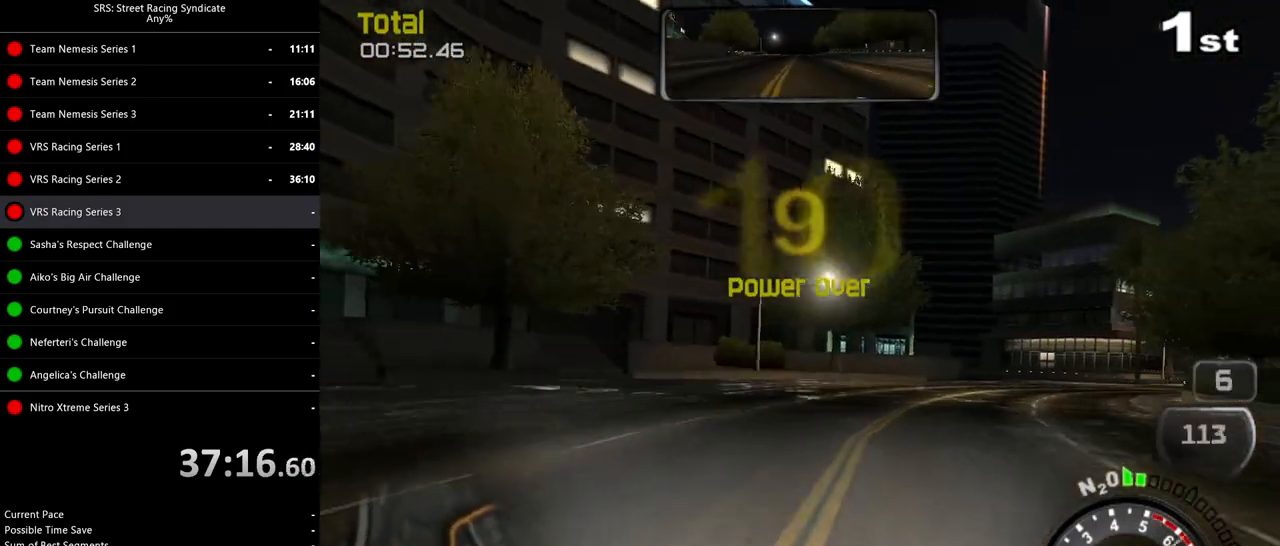
{"buttons": ["R2"], "left_stick": "right", "events": []}
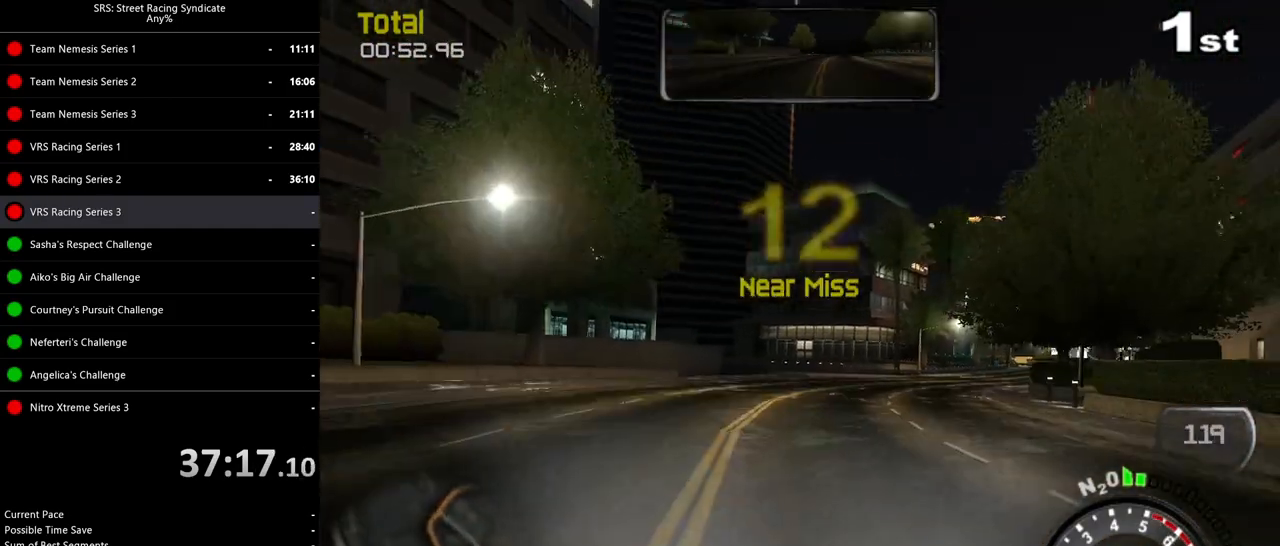
{"buttons": ["R2"], "left_stick": "up-right", "events": [[67, "left_stick", "up-right"]]}
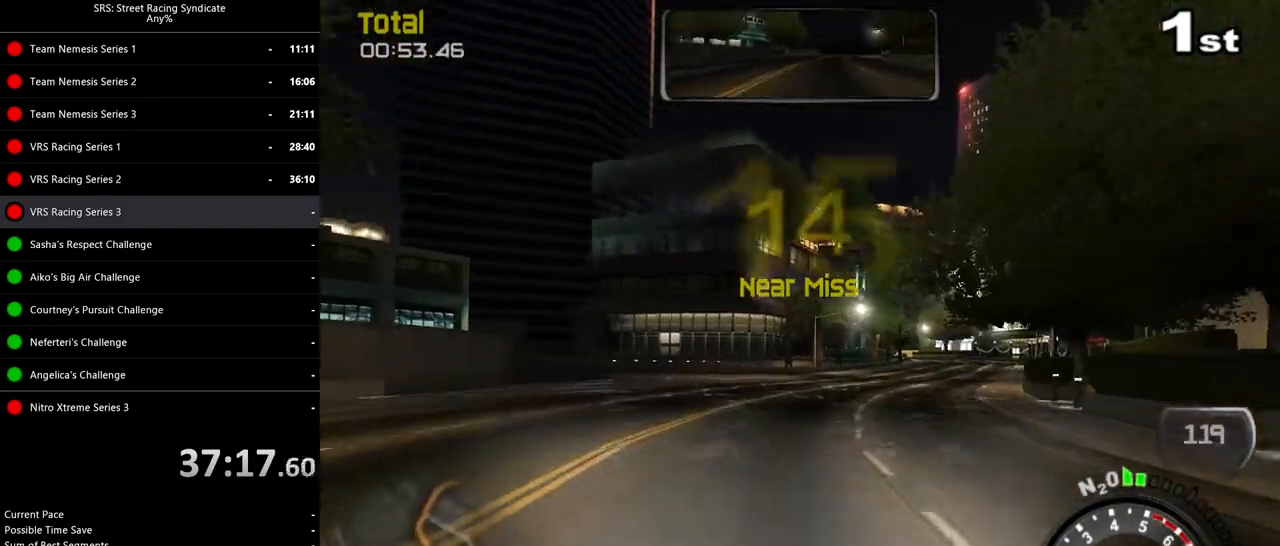
{"buttons": ["R2"], "left_stick": "up-right", "events": [[266, "TRIANGLE", "down"], [383, "TRIANGLE", "up"]]}
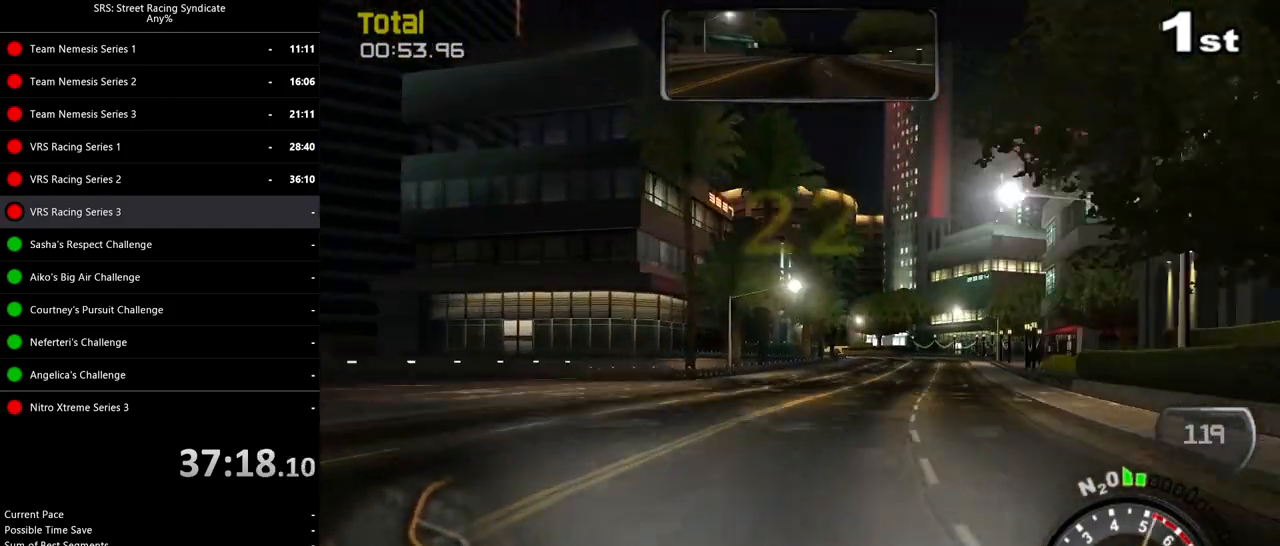
{"buttons": ["R2"], "left_stick": "up-right", "events": []}
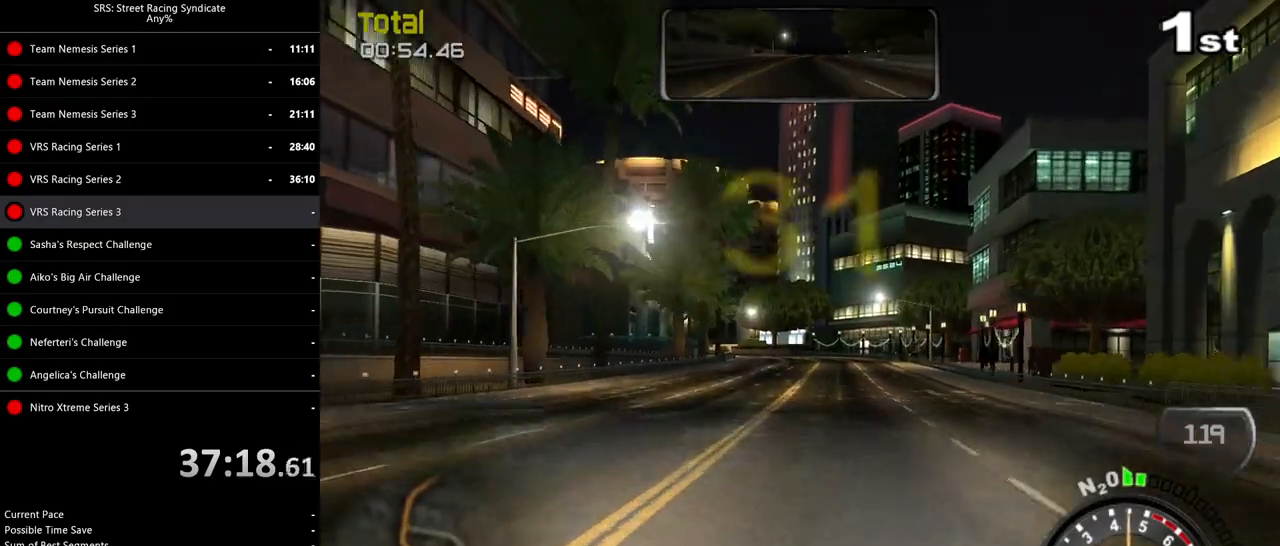
{"buttons": ["R2"], "left_stick": "center", "events": [[267, "left_stick", "center"]]}
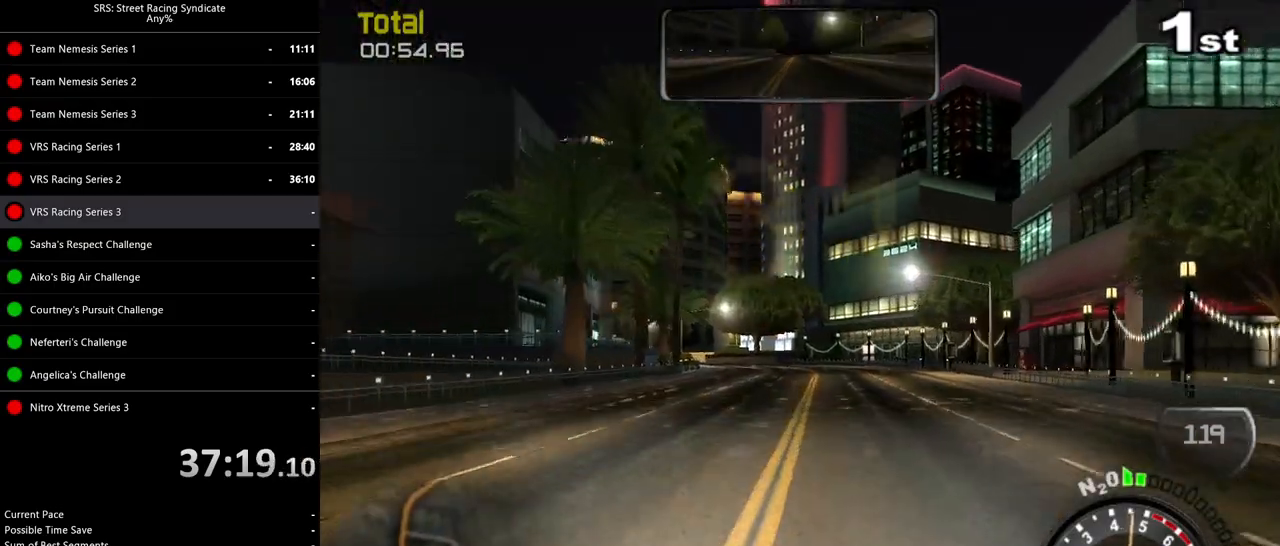
{"buttons": ["R2"], "left_stick": "center", "events": [[284, "left_stick", "left"], [434, "left_stick", "center"]]}
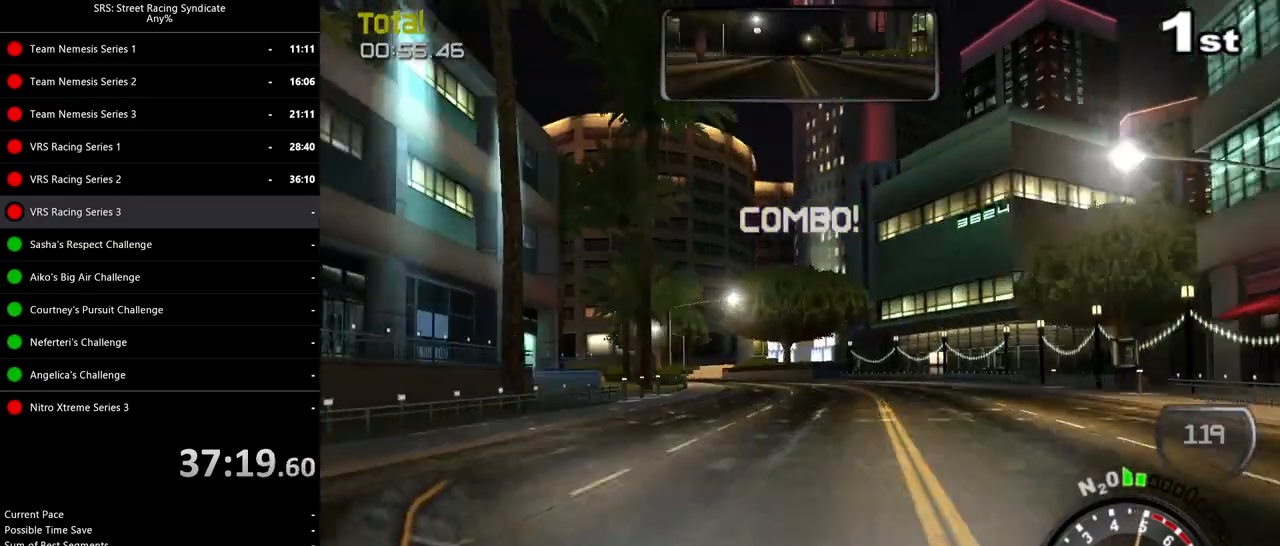
{"buttons": ["R2"], "left_stick": "up-left", "events": [[266, "left_stick", "left"], [483, "left_stick", "up-left"]]}
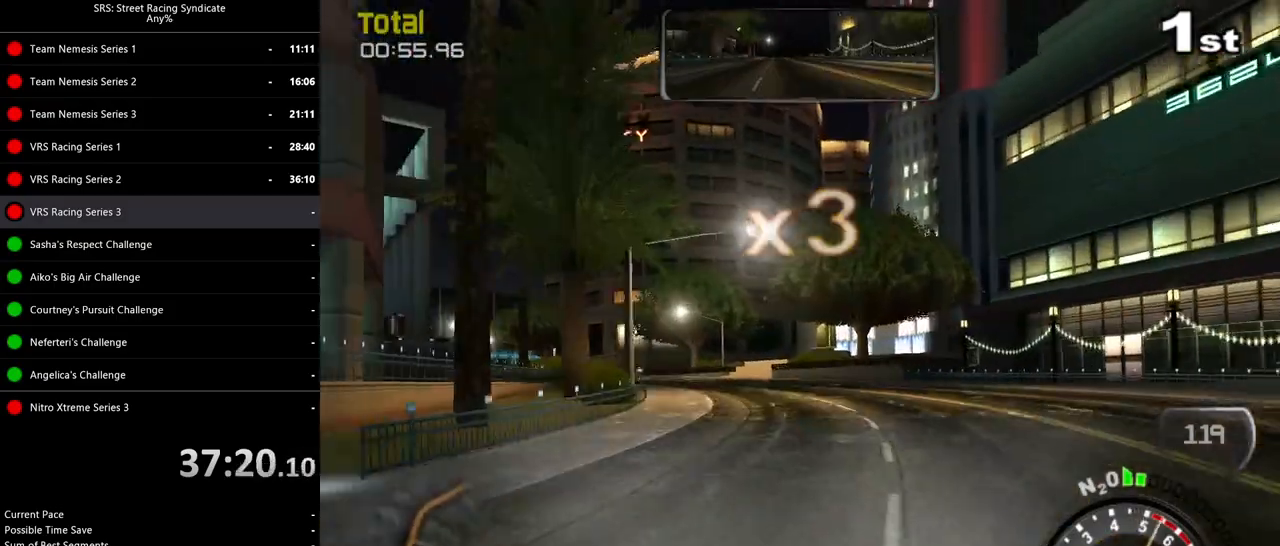
{"buttons": ["R2"], "left_stick": "up-left", "events": []}